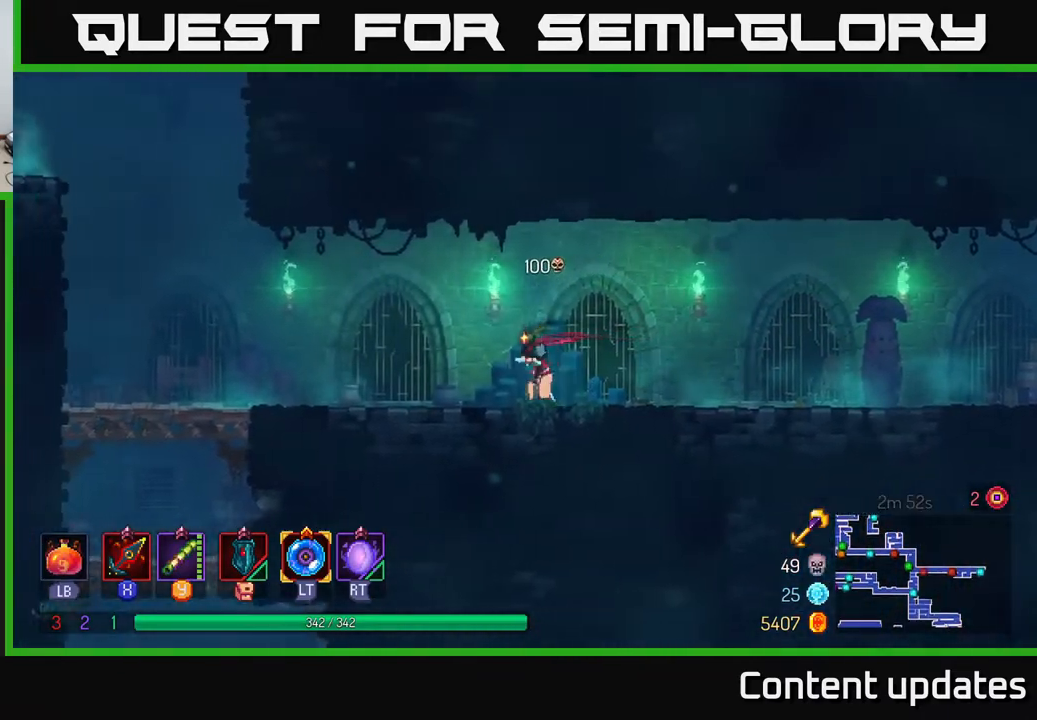
Gameplay with a controller (Xbox layout); each line is a JSON object with the inputs held at the frame after it. "events" lists button and stick changes between this image and that frame as [ms after this image, input, new state], when the widget could be followed in between.
{"buttons": [], "left_stick": "left", "right_stick": "center", "events": [[33, "B", "down"], [233, "B", "up"]]}
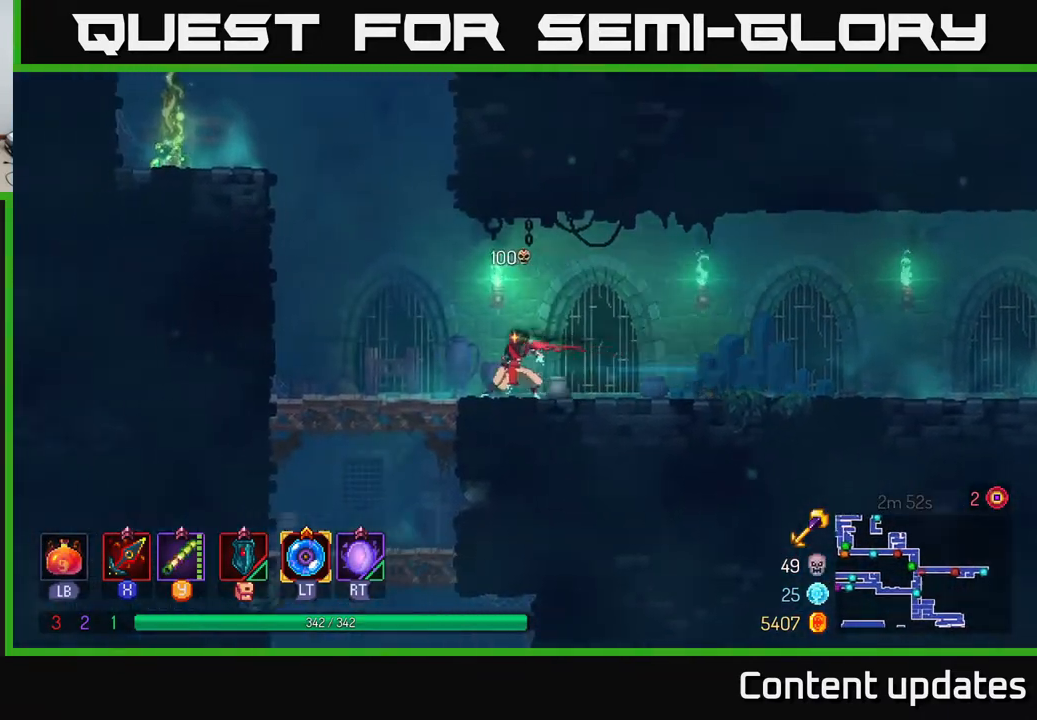
{"buttons": ["A"], "left_stick": "up-left", "right_stick": "center", "events": [[233, "left_stick", "up-left"], [283, "A", "down"], [400, "A", "up"], [483, "A", "down"]]}
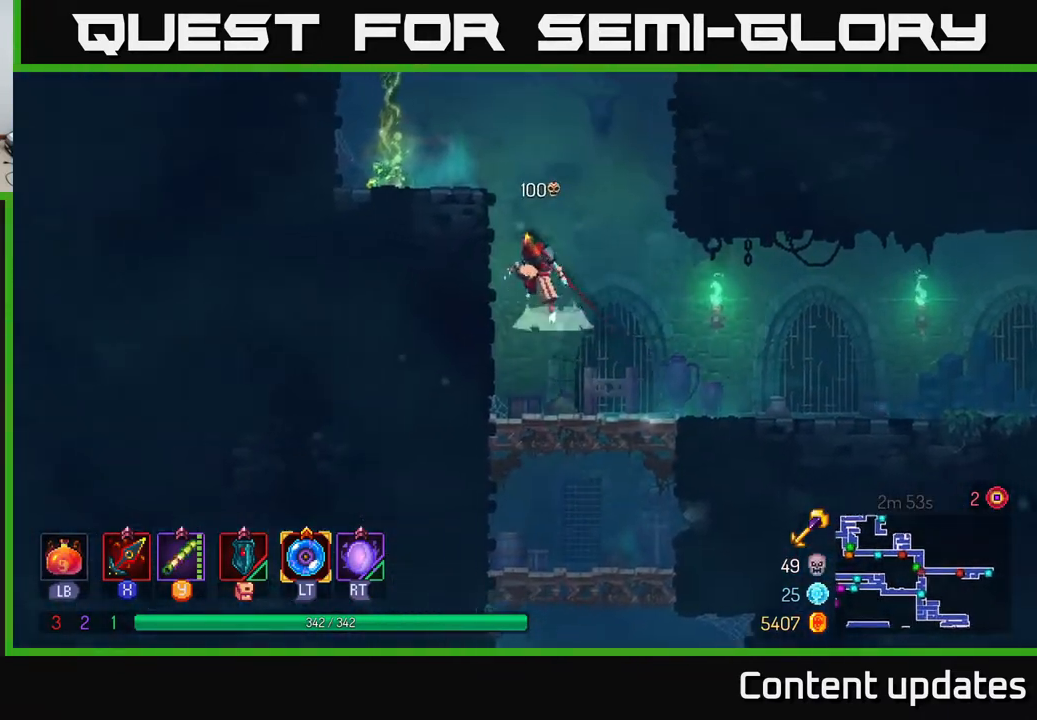
{"buttons": [], "left_stick": "up-left", "right_stick": "center", "events": [[200, "A", "up"], [217, "left_stick", "left"], [483, "left_stick", "up-left"]]}
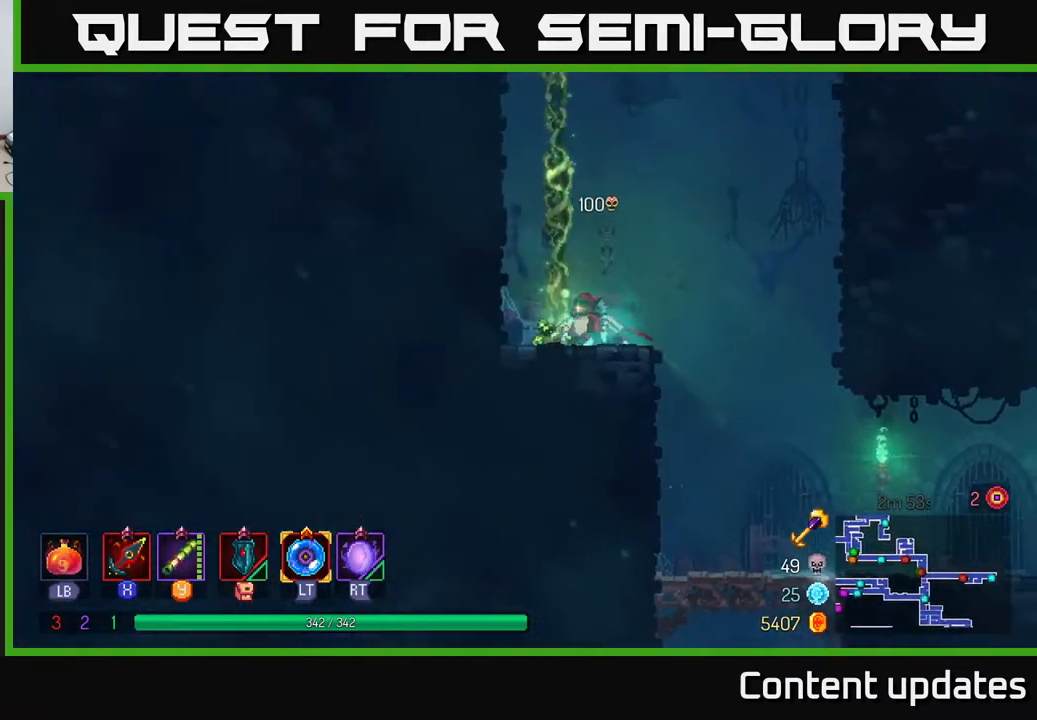
{"buttons": [], "left_stick": "center", "right_stick": "center", "events": [[50, "R1", "down"], [83, "left_stick", "center"], [150, "R1", "up"]]}
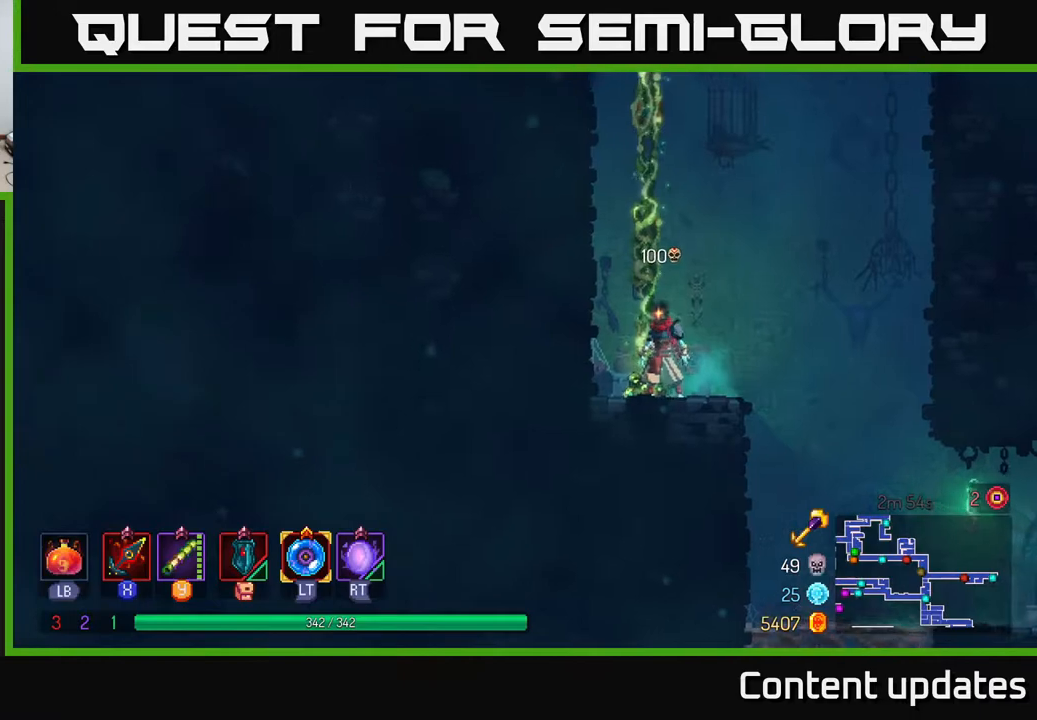
{"buttons": [], "left_stick": "center", "right_stick": "center", "events": [[50, "SELECT", "down"], [267, "SELECT", "up"]]}
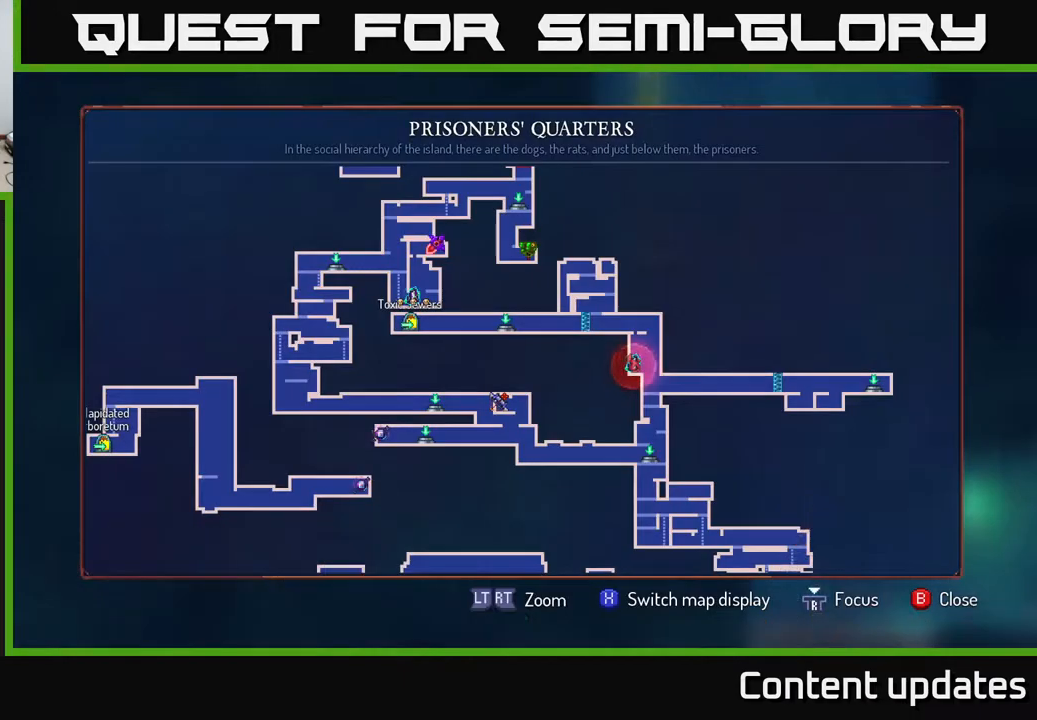
{"buttons": [], "left_stick": "center", "right_stick": "center", "events": [[67, "left_stick", "up"], [333, "left_stick", "center"]]}
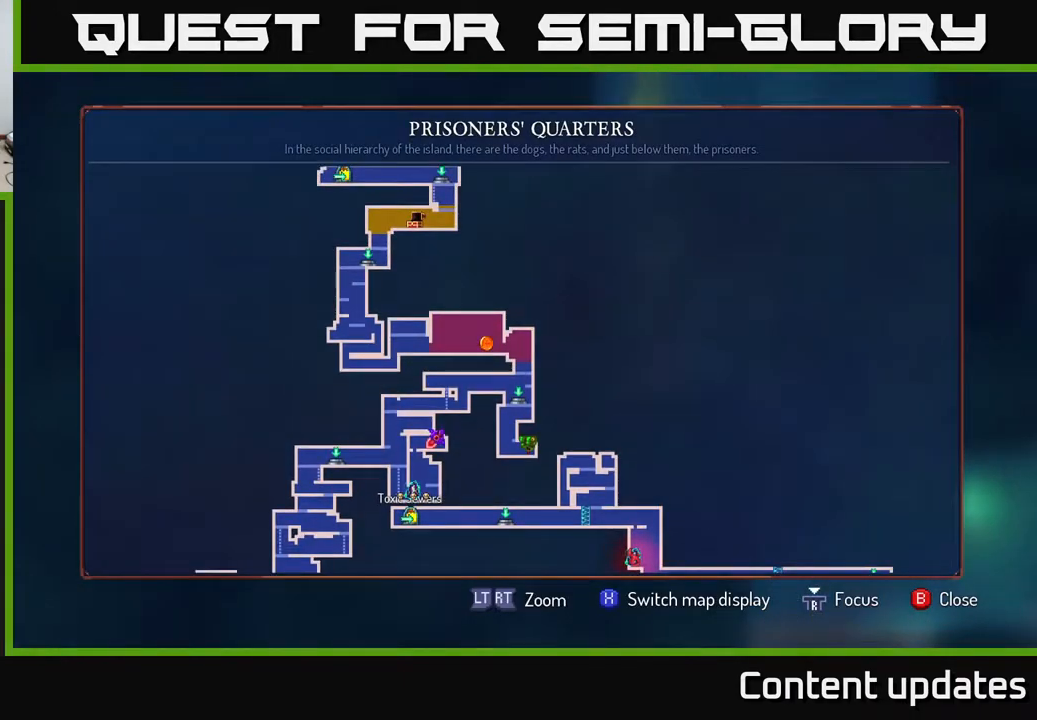
{"buttons": [], "left_stick": "center", "right_stick": "center", "events": [[133, "left_stick", "up"], [433, "left_stick", "center"]]}
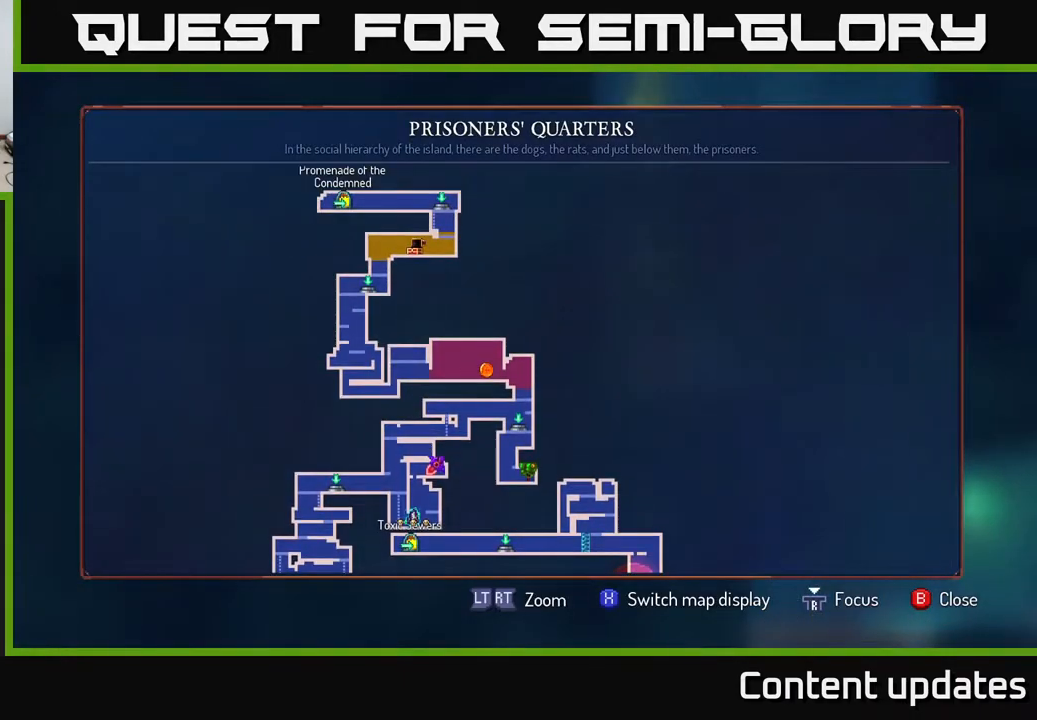
{"buttons": [], "left_stick": "down", "right_stick": "center", "events": [[317, "left_stick", "down"]]}
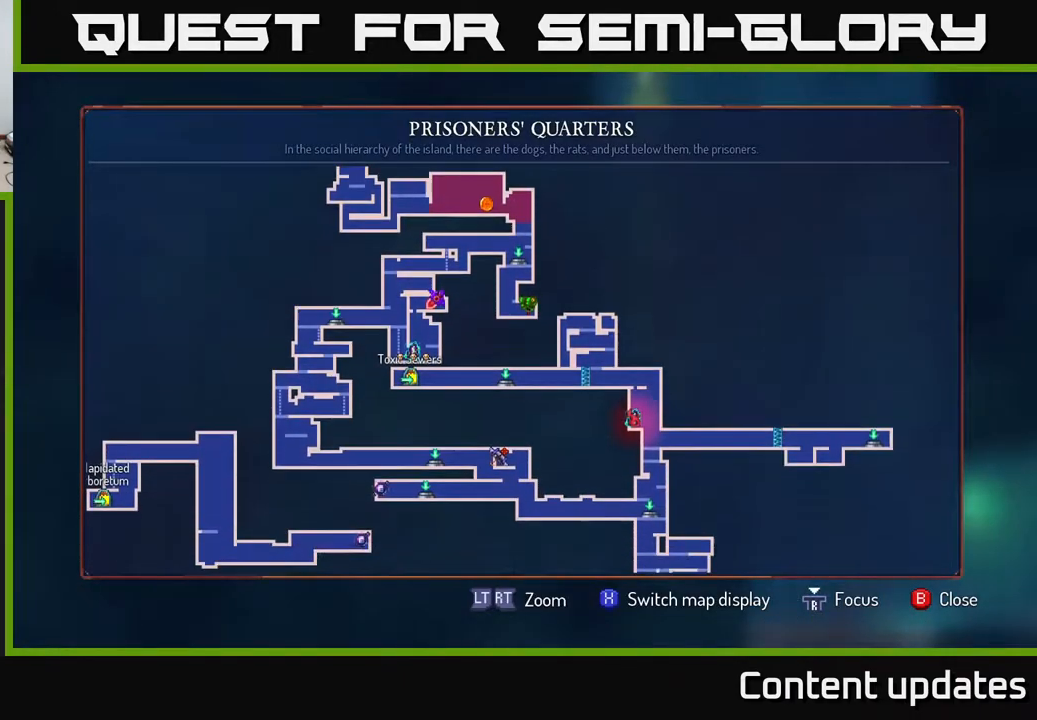
{"buttons": [], "left_stick": "center", "right_stick": "center", "events": [[450, "left_stick", "center"]]}
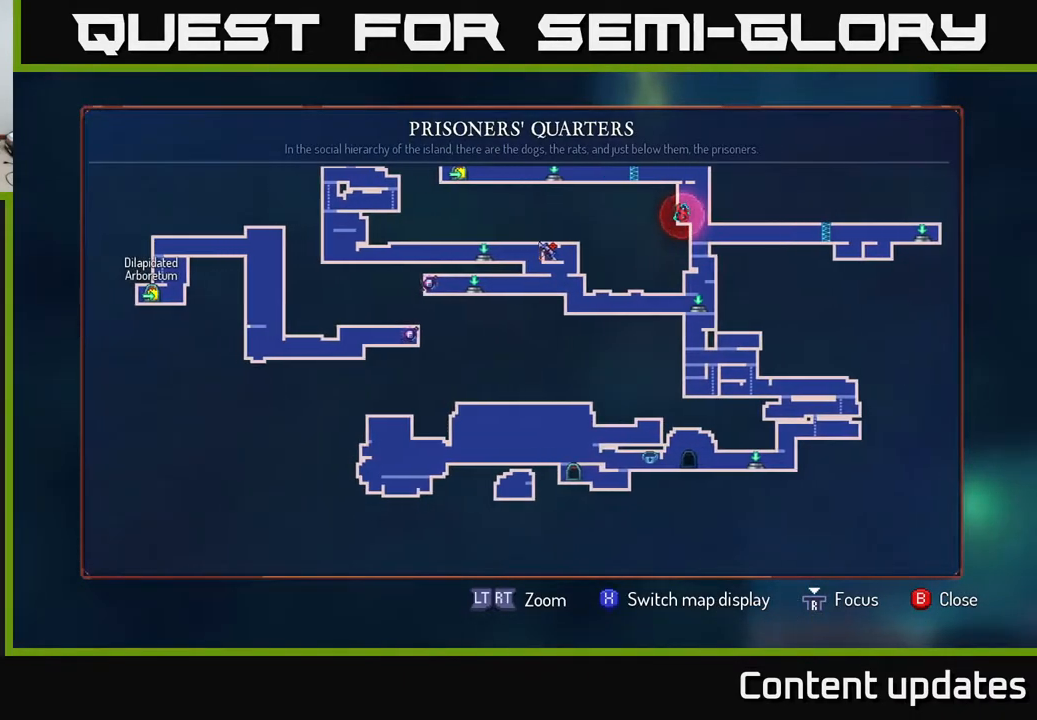
{"buttons": [], "left_stick": "right", "right_stick": "center", "events": [[133, "left_stick", "left"], [317, "left_stick", "center"], [500, "left_stick", "right"]]}
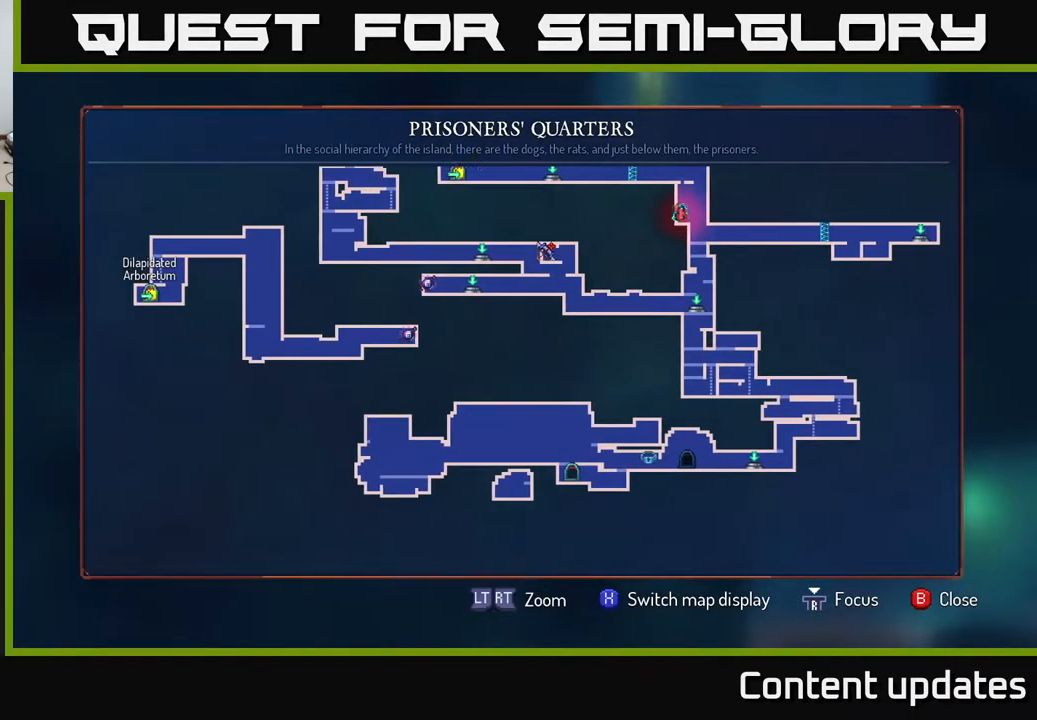
{"buttons": [], "left_stick": "center", "right_stick": "center", "events": [[100, "left_stick", "up-right"], [233, "left_stick", "up"], [450, "left_stick", "center"]]}
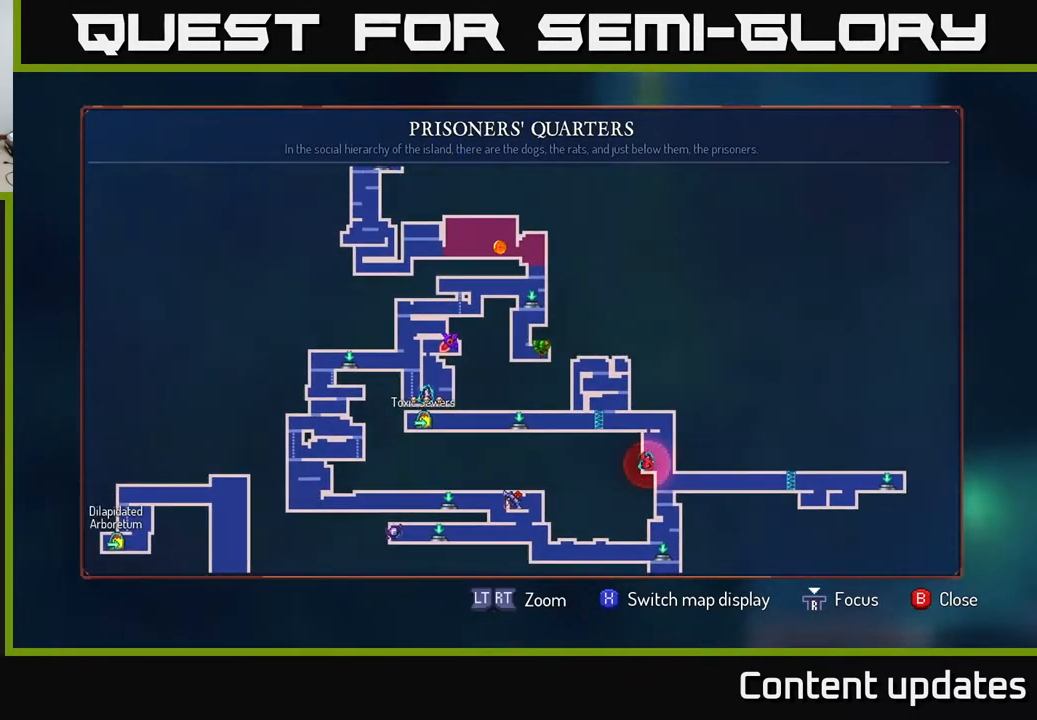
{"buttons": [], "left_stick": "center", "right_stick": "center", "events": [[367, "B", "down"], [483, "B", "up"]]}
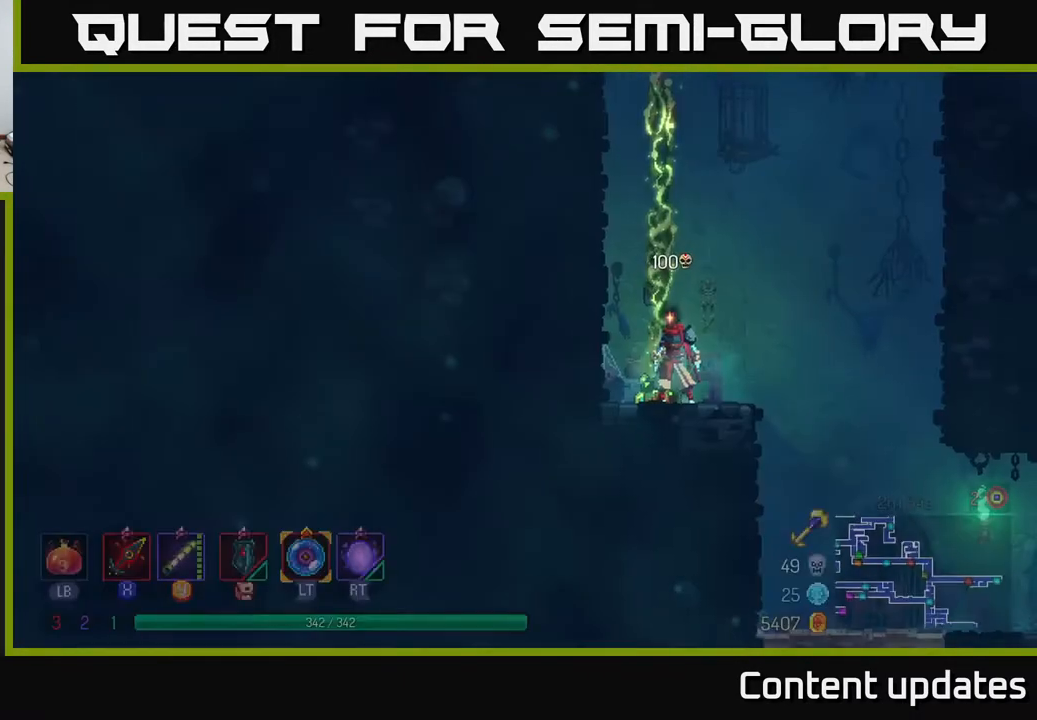
{"buttons": [], "left_stick": "center", "right_stick": "center", "events": [[333, "left_stick", "right"], [500, "left_stick", "center"]]}
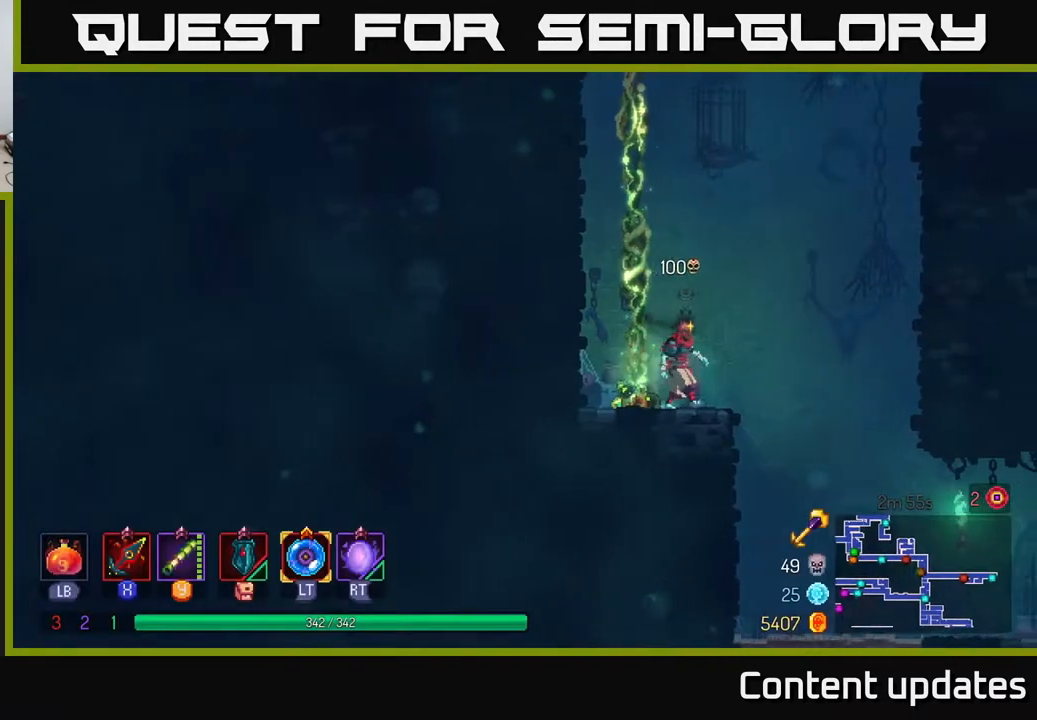
{"buttons": [], "left_stick": "center", "right_stick": "center", "events": [[167, "SELECT", "down"], [367, "SELECT", "up"]]}
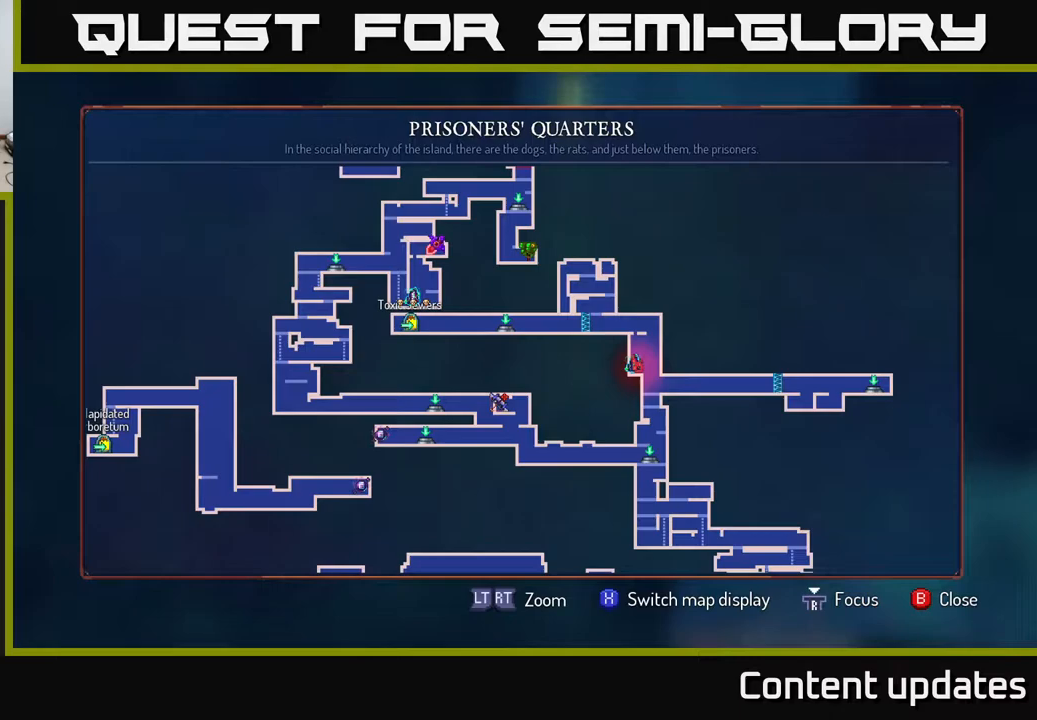
{"buttons": [], "left_stick": "center", "right_stick": "center", "events": []}
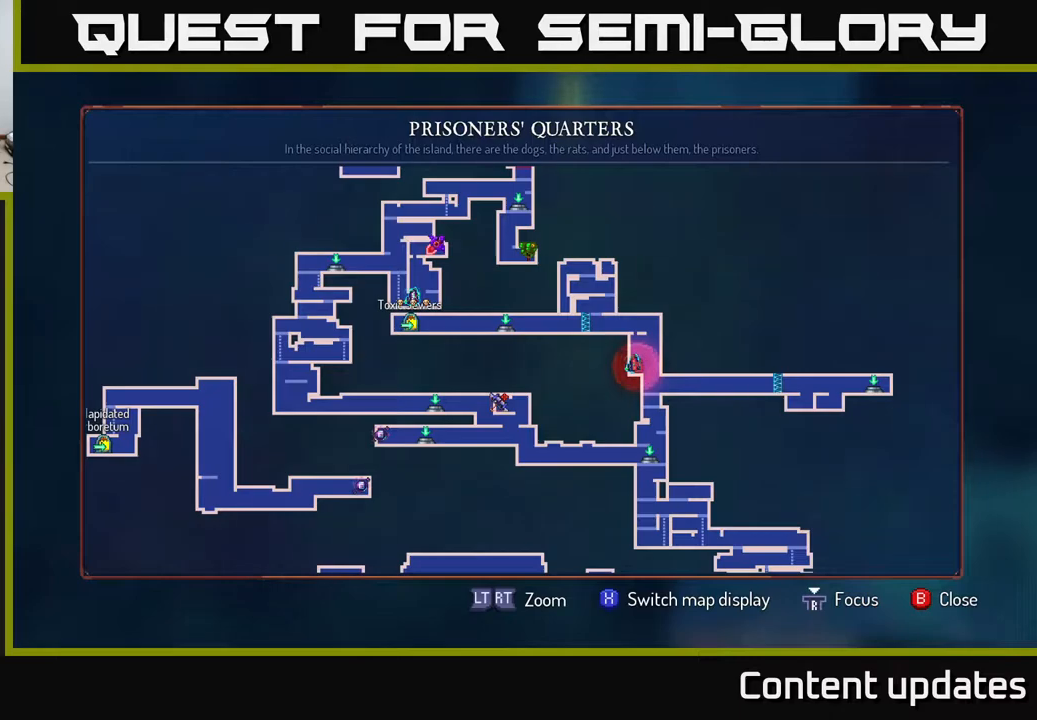
{"buttons": [], "left_stick": "center", "right_stick": "center", "events": []}
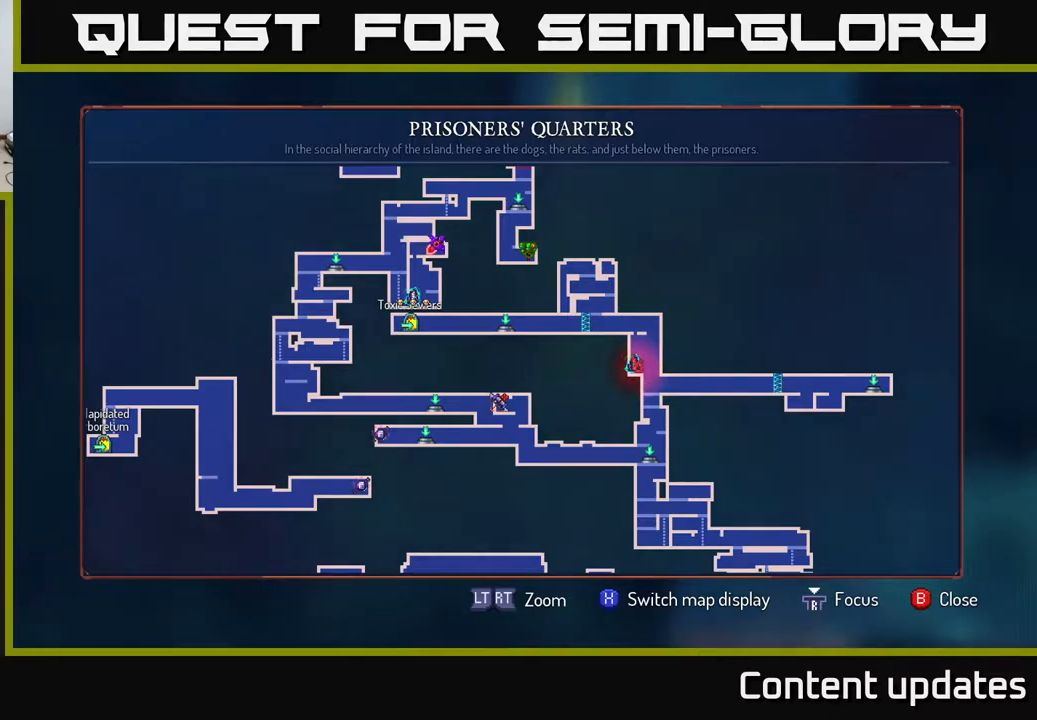
{"buttons": [], "left_stick": "center", "right_stick": "center", "events": []}
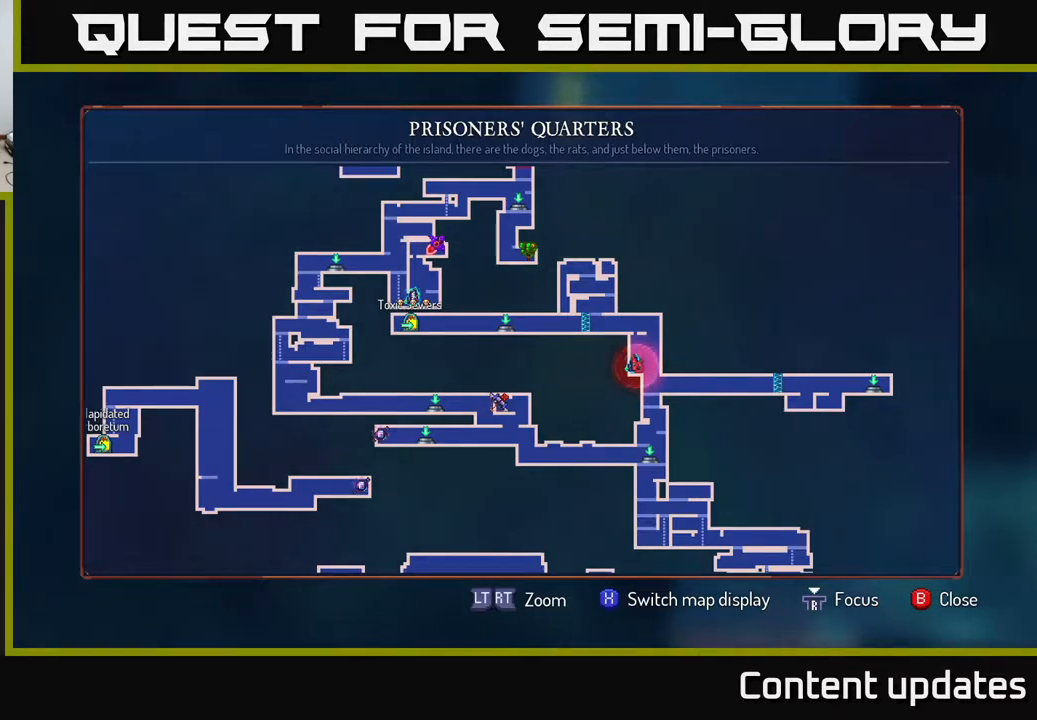
{"buttons": [], "left_stick": "center", "right_stick": "center", "events": []}
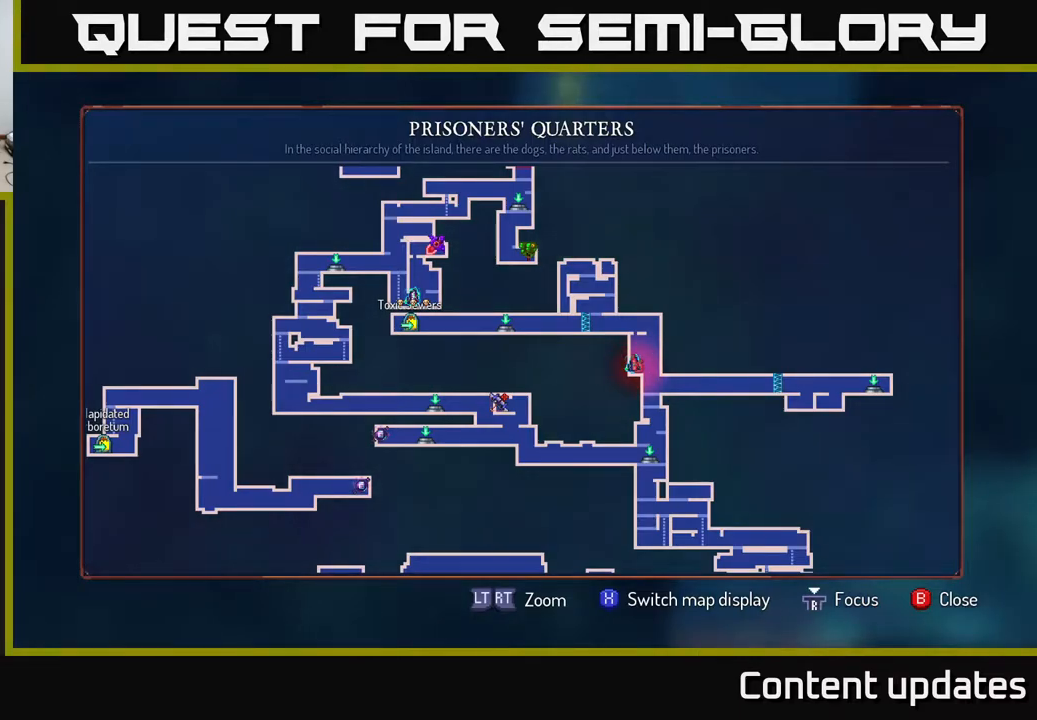
{"buttons": [], "left_stick": "center", "right_stick": "center", "events": [[417, "SELECT", "down"], [467, "SELECT", "up"]]}
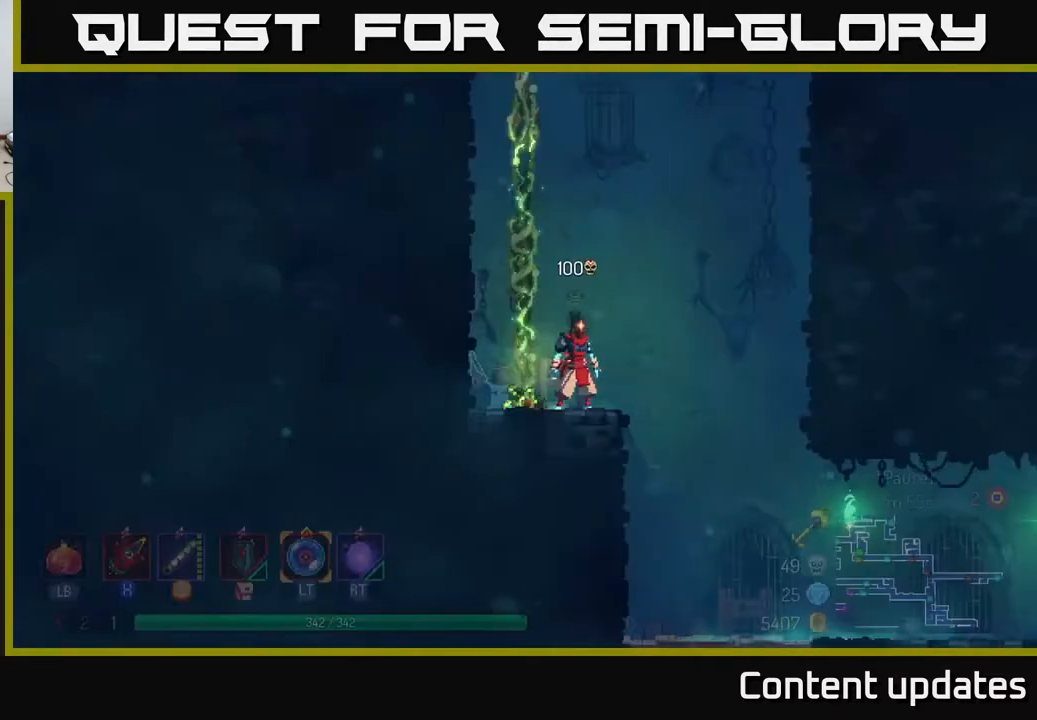
{"buttons": [], "left_stick": "up", "right_stick": "center", "events": [[150, "A", "down"], [200, "left_stick", "left"], [283, "left_stick", "up-left"], [317, "A", "up"], [400, "left_stick", "up"]]}
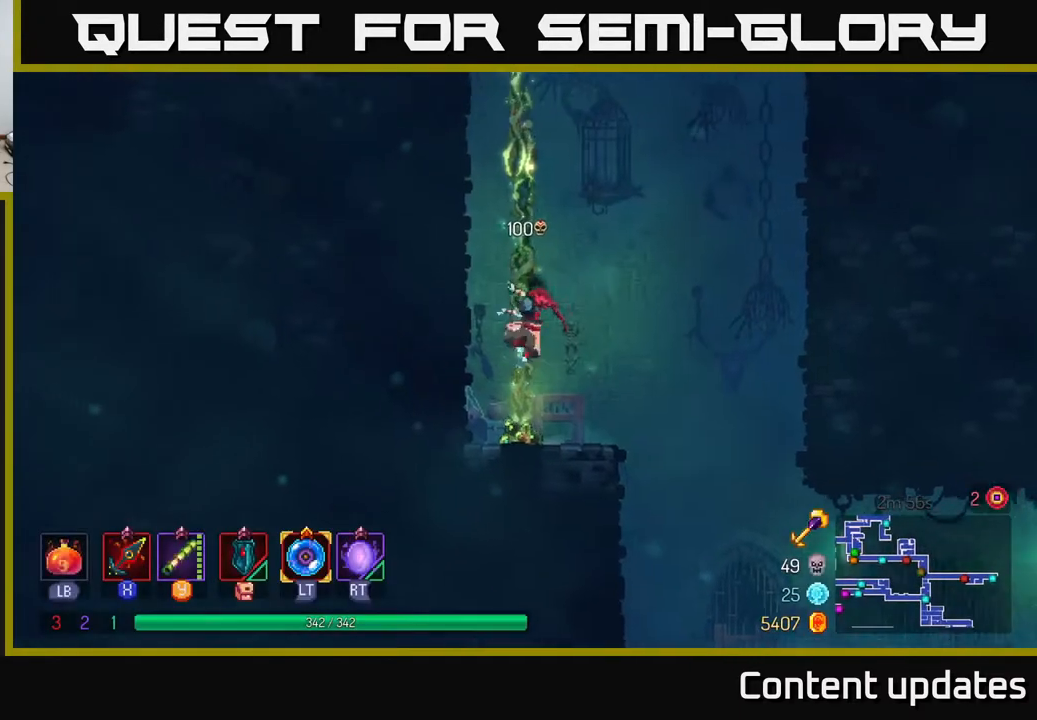
{"buttons": ["A"], "left_stick": "up", "right_stick": "center", "events": [[417, "A", "down"]]}
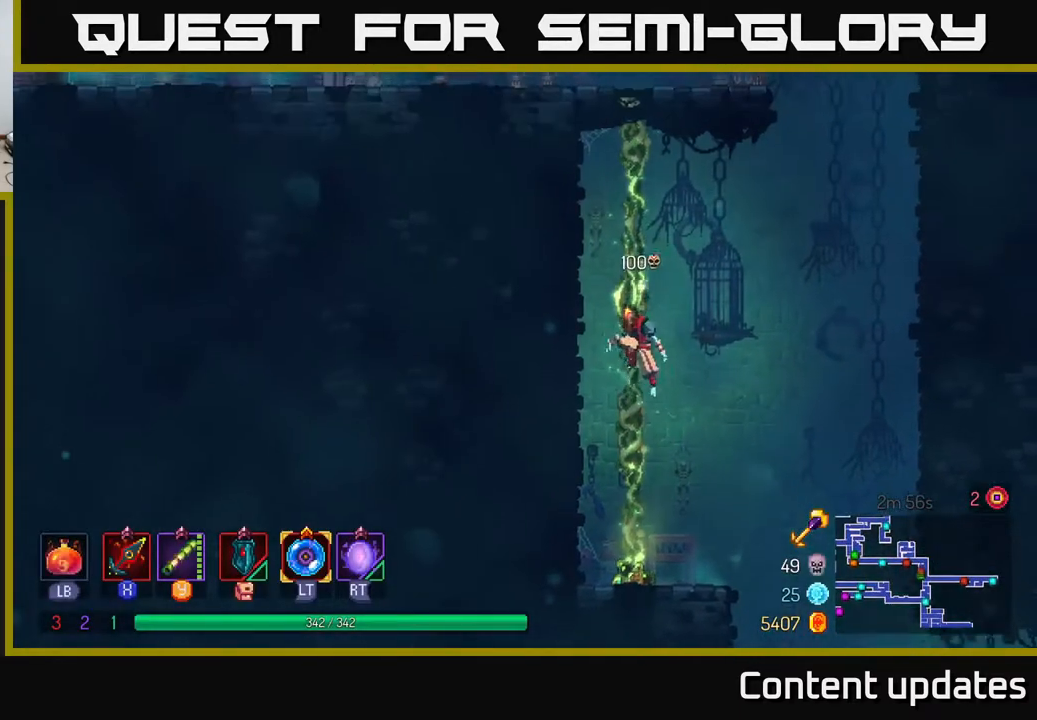
{"buttons": ["A"], "left_stick": "up", "right_stick": "center", "events": [[83, "A", "up"], [150, "A", "down"], [300, "A", "up"], [400, "A", "down"]]}
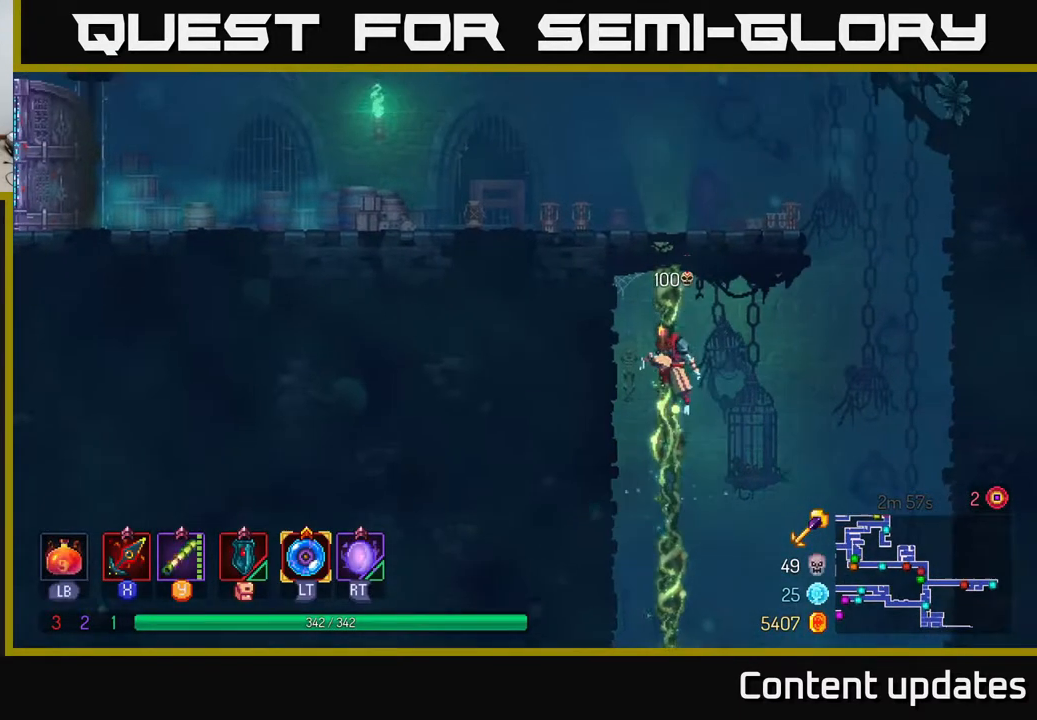
{"buttons": ["A"], "left_stick": "up", "right_stick": "center", "events": [[33, "A", "up"], [117, "A", "down"], [233, "A", "up"], [433, "A", "down"]]}
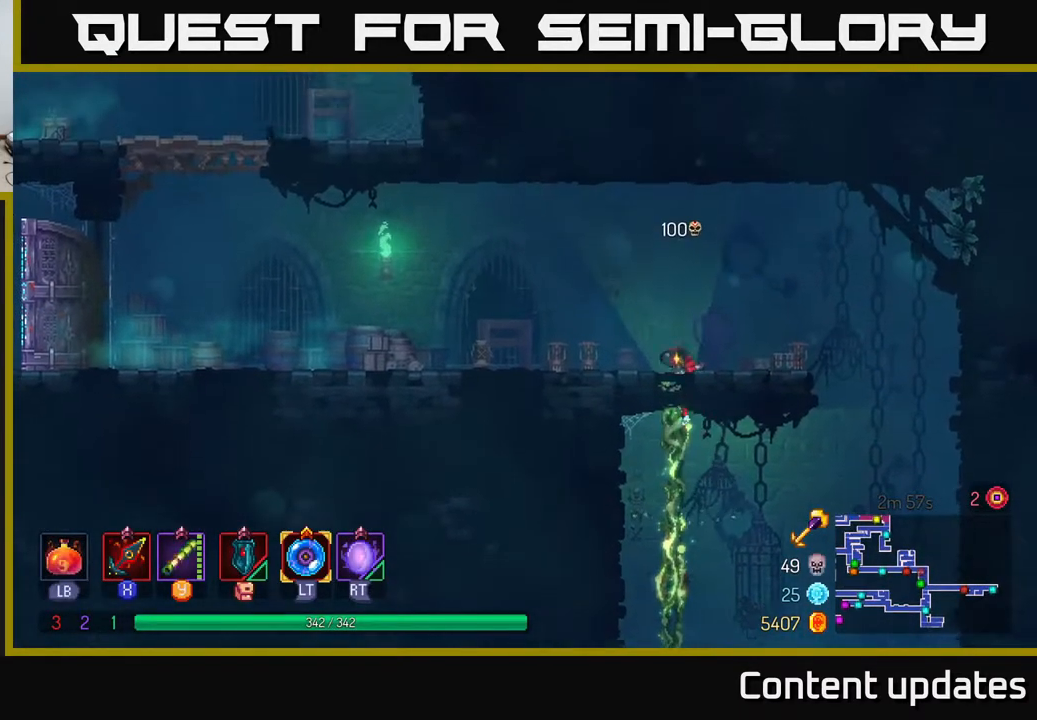
{"buttons": [], "left_stick": "left", "right_stick": "center", "events": [[50, "left_stick", "up-left"], [83, "A", "up"], [150, "left_stick", "left"], [233, "B", "down"], [367, "B", "up"]]}
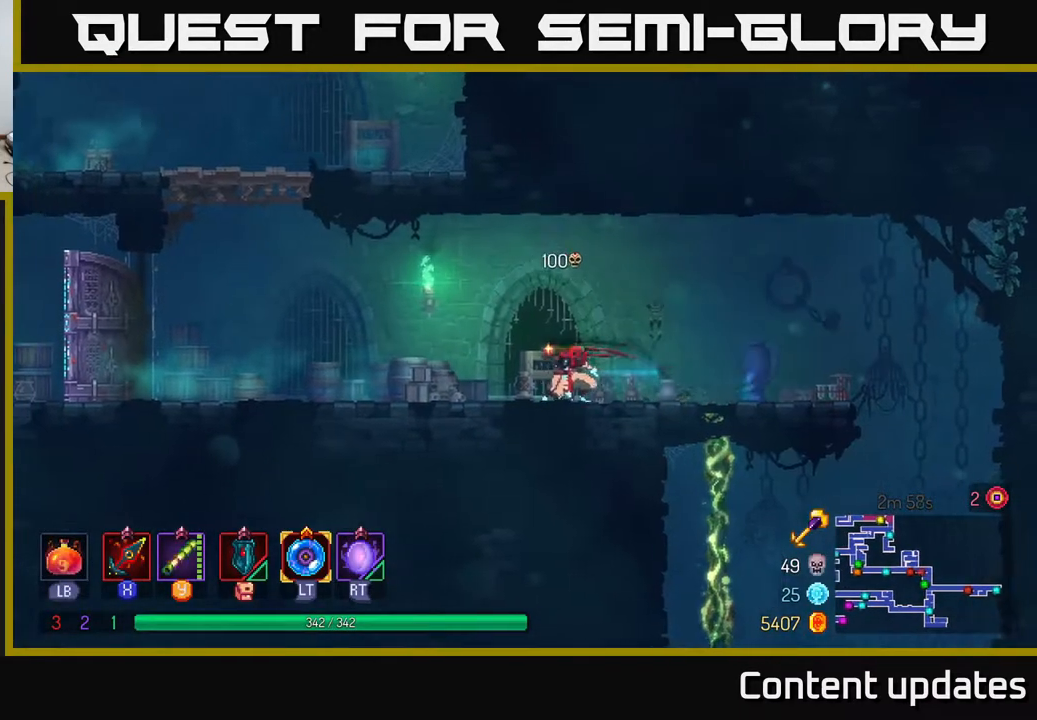
{"buttons": [], "left_stick": "left", "right_stick": "center", "events": []}
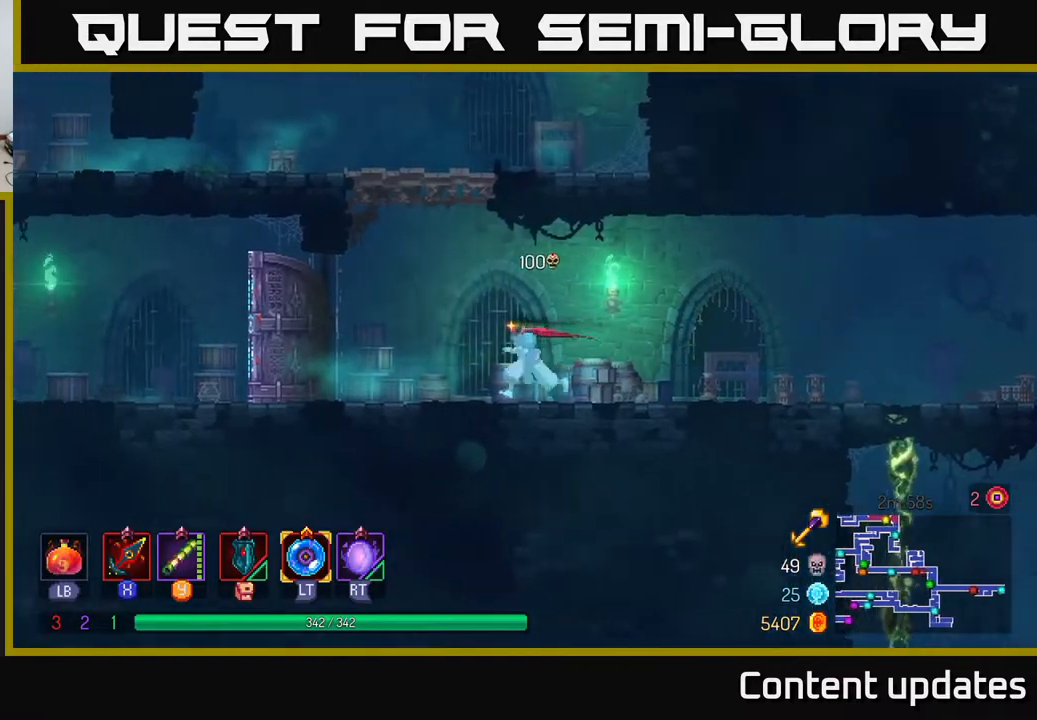
{"buttons": ["B"], "left_stick": "left", "right_stick": "center", "events": [[267, "B", "down"]]}
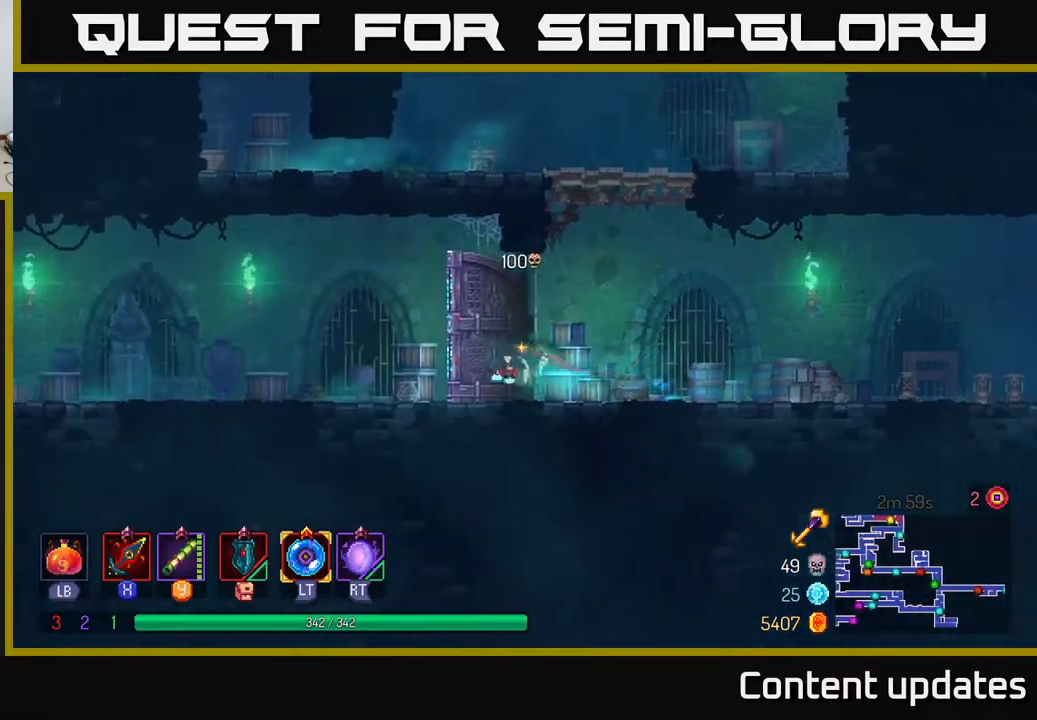
{"buttons": ["A"], "left_stick": "left", "right_stick": "center", "events": [[33, "B", "up"], [417, "A", "down"]]}
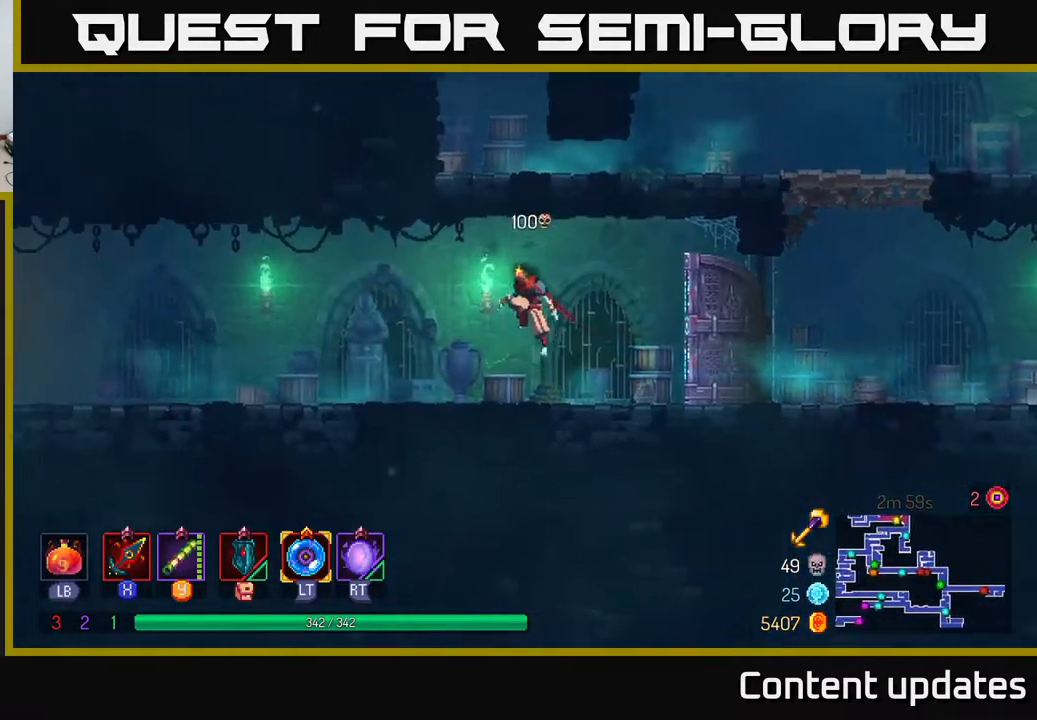
{"buttons": ["B"], "left_stick": "left", "right_stick": "center", "events": [[100, "A", "up"], [417, "B", "down"]]}
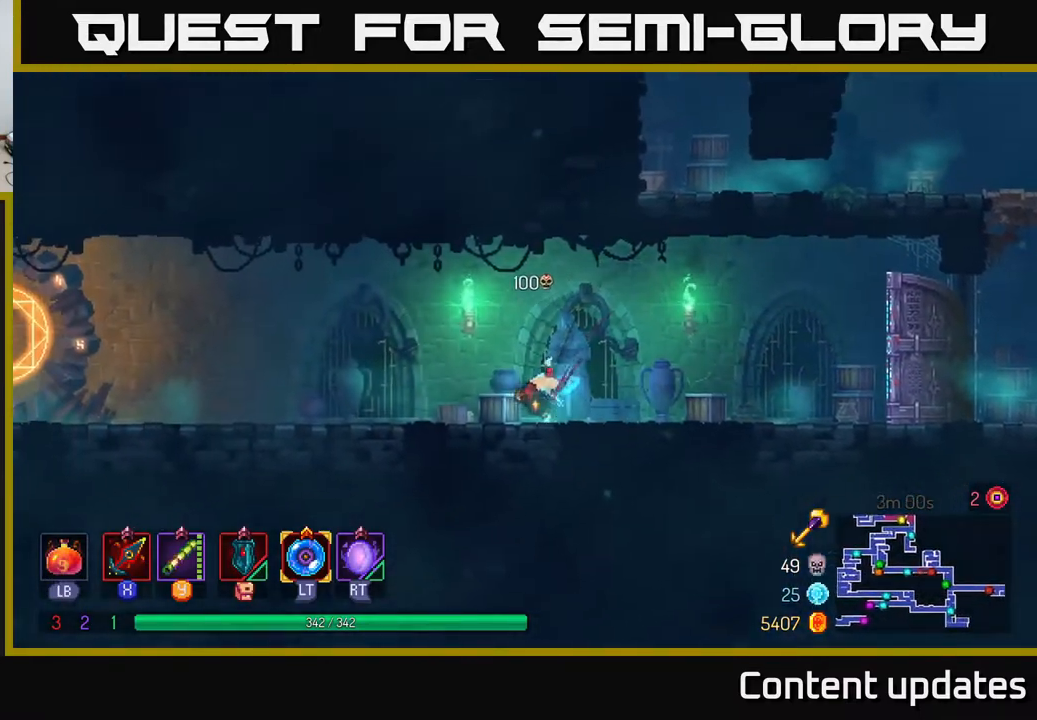
{"buttons": [], "left_stick": "left", "right_stick": "center", "events": [[233, "B", "up"]]}